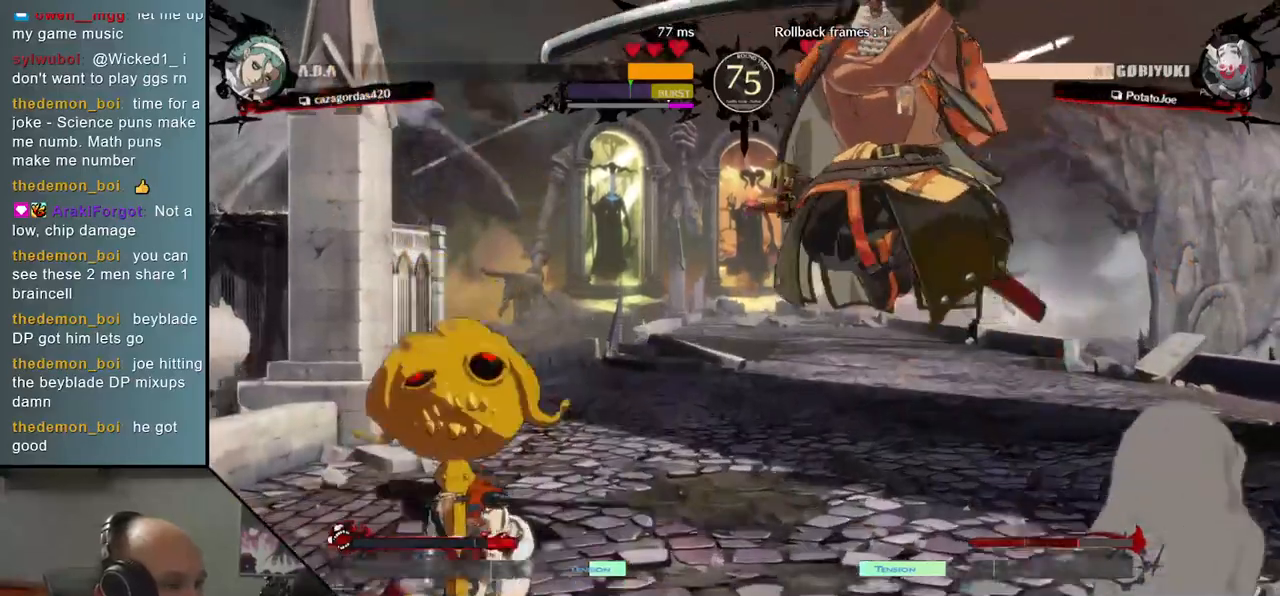
Gameplay with a controller (arcade stick); each line is a JSON object with the inputs held at the frame after it (dt_ms = milliseconds from this image to that frame). "events" lists button and stick changes between this image and that frame as [ms after this image, input, new state], when the widget could be followed in between. Not read: L3 R1 R3.
{"dt_ms": 500, "buttons": [], "left_stick": "center", "events": [[167, "L2", "down"], [300, "L2", "up"], [383, "L2", "down"], [467, "L2", "up"]]}
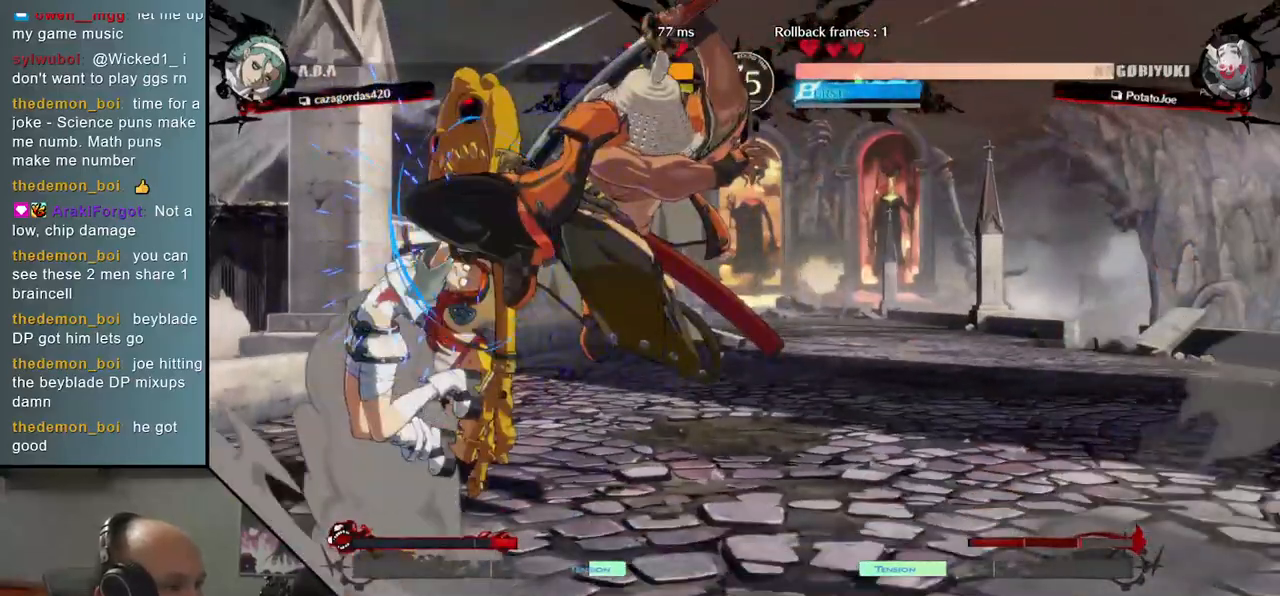
{"dt_ms": 500, "buttons": [], "left_stick": "center", "events": [[83, "TRIANGLE", "down"], [167, "TRIANGLE", "up"], [250, "TRIANGLE", "down"], [333, "TRIANGLE", "up"], [417, "TRIANGLE", "down"], [500, "TRIANGLE", "up"]]}
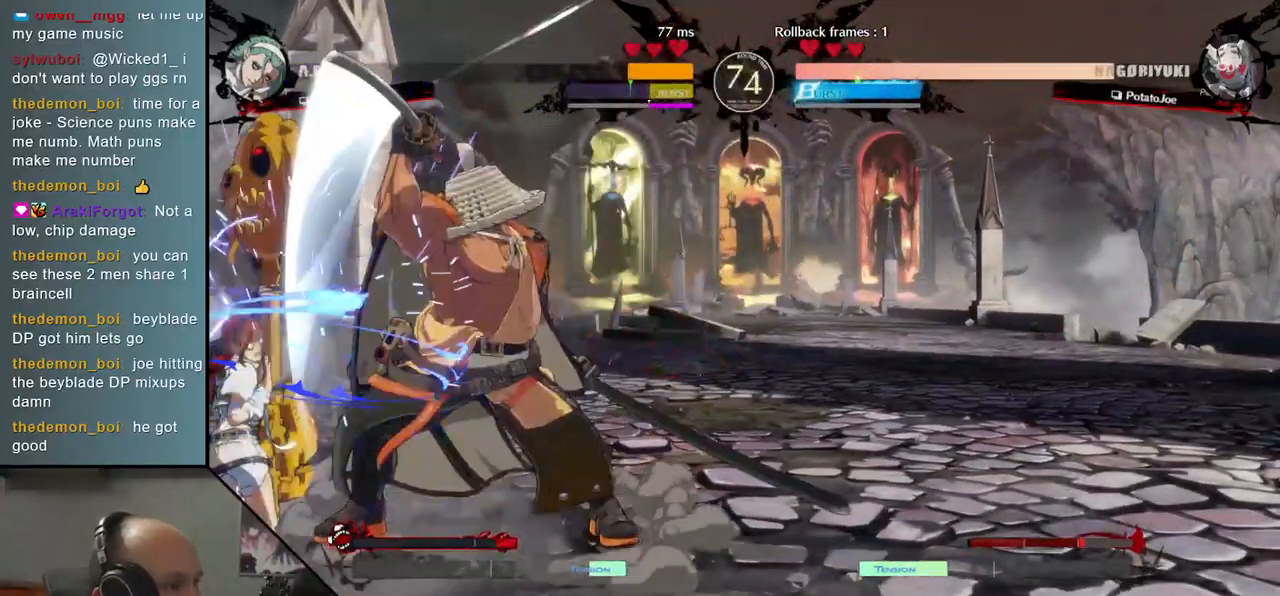
{"dt_ms": 500, "buttons": ["TRIANGLE"], "left_stick": "center", "events": [[117, "TRIANGLE", "down"], [200, "TRIANGLE", "up"], [317, "TRIANGLE", "down"], [417, "TRIANGLE", "up"], [500, "TRIANGLE", "down"]]}
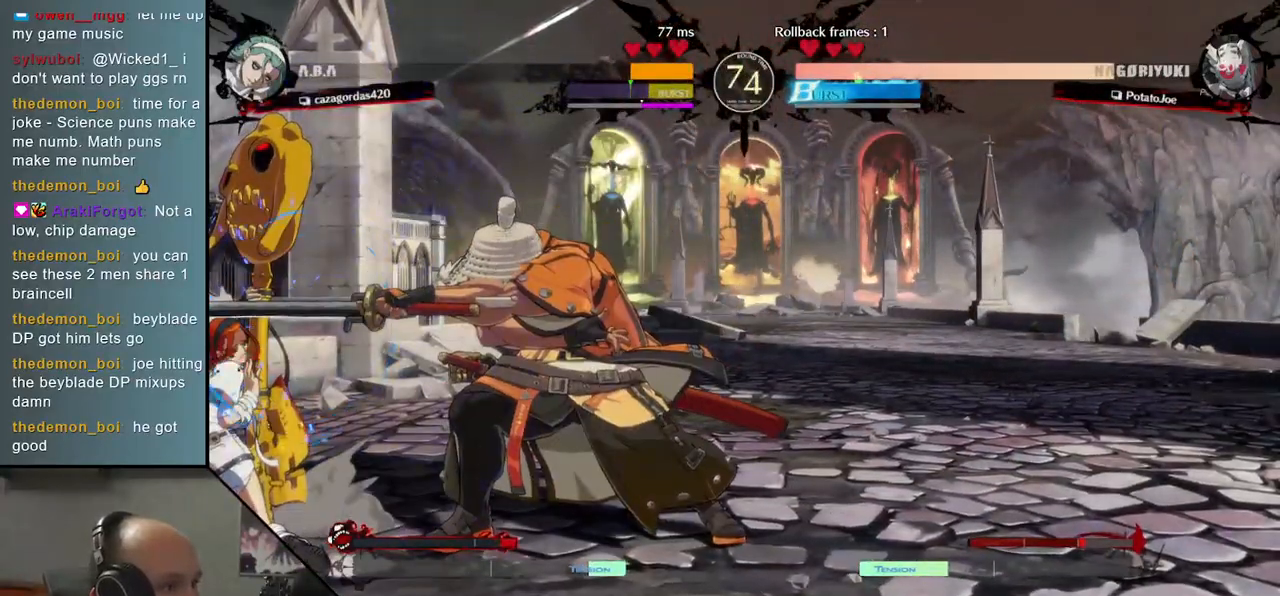
{"dt_ms": 500, "buttons": [], "left_stick": "center", "events": [[117, "TRIANGLE", "up"], [167, "left_stick", "right"], [333, "left_stick", "left"], [400, "L1", "down"], [467, "left_stick", "center"], [500, "L1", "up"]]}
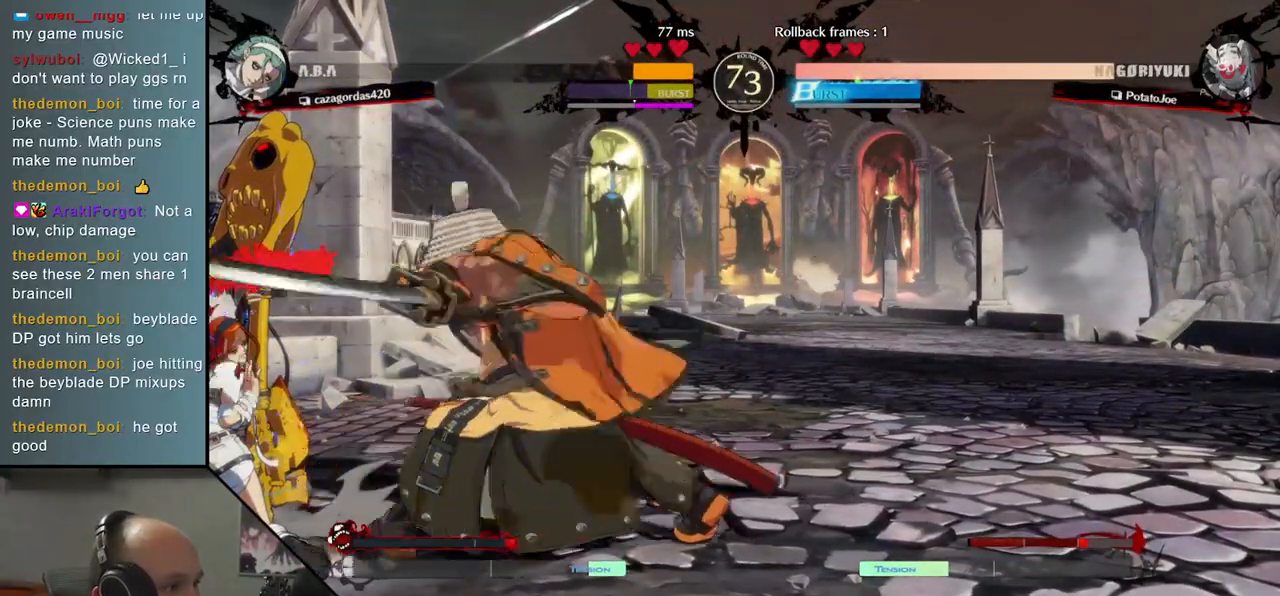
{"dt_ms": 500, "buttons": ["L2"], "left_stick": "down", "events": [[500, "L2", "down"], [500, "left_stick", "down"]]}
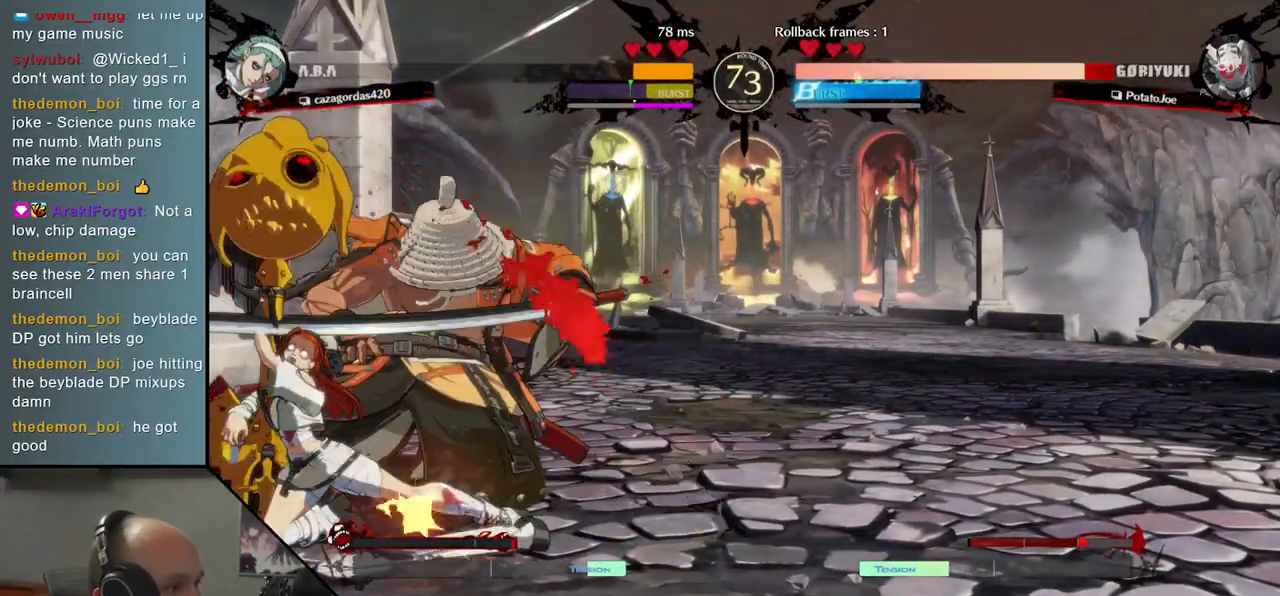
{"dt_ms": 500, "buttons": [], "left_stick": "down-right"}
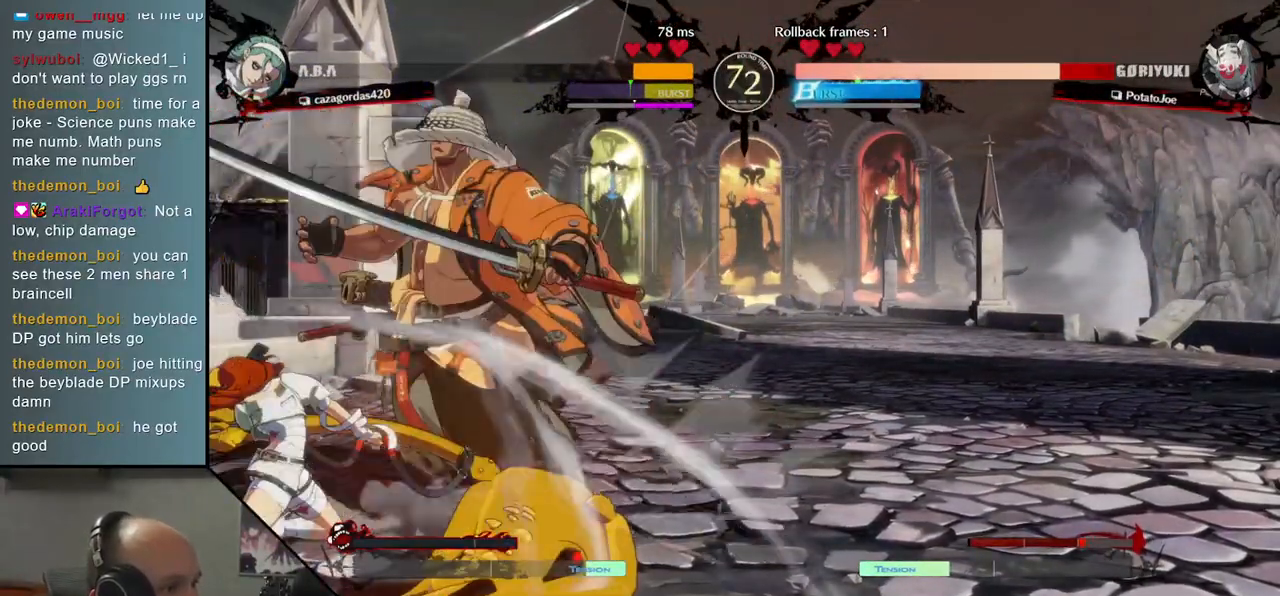
{"dt_ms": 500, "buttons": [], "left_stick": "down-right", "events": []}
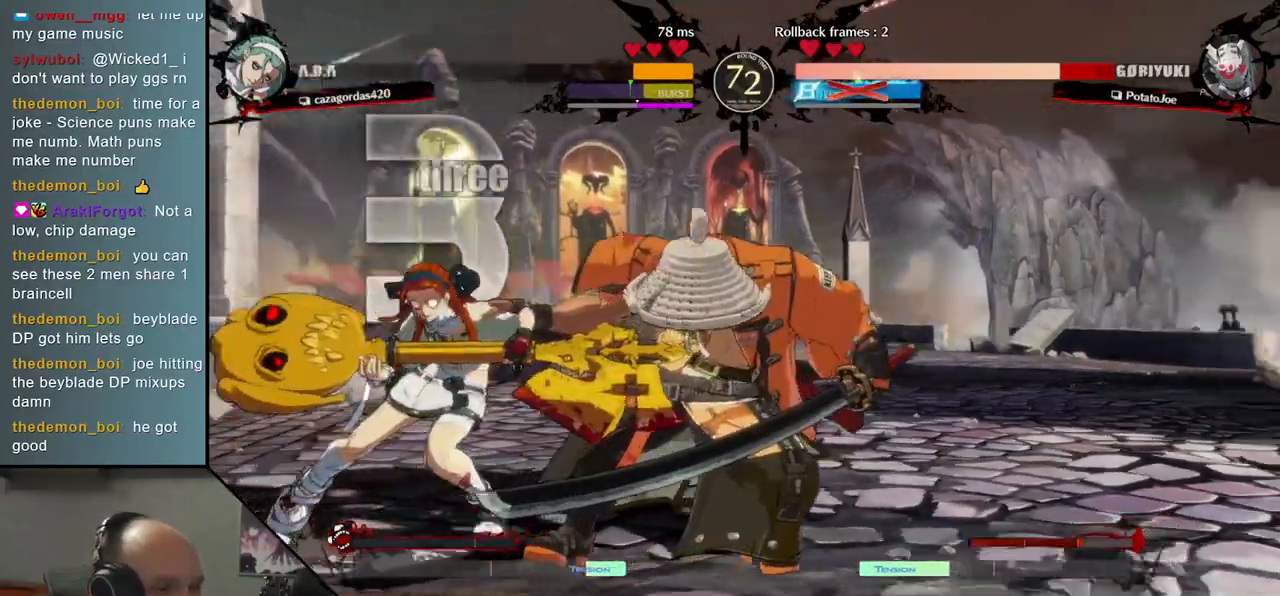
{"dt_ms": 500, "buttons": [], "left_stick": "down-right", "events": []}
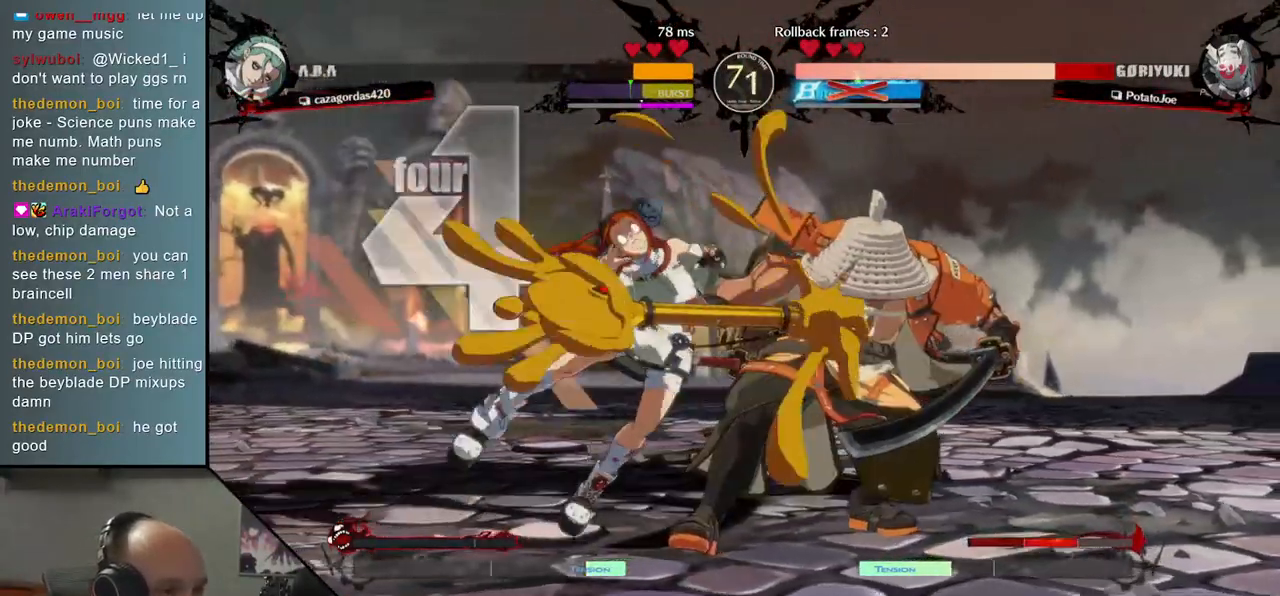
{"dt_ms": 500, "buttons": [], "left_stick": "down-right", "events": []}
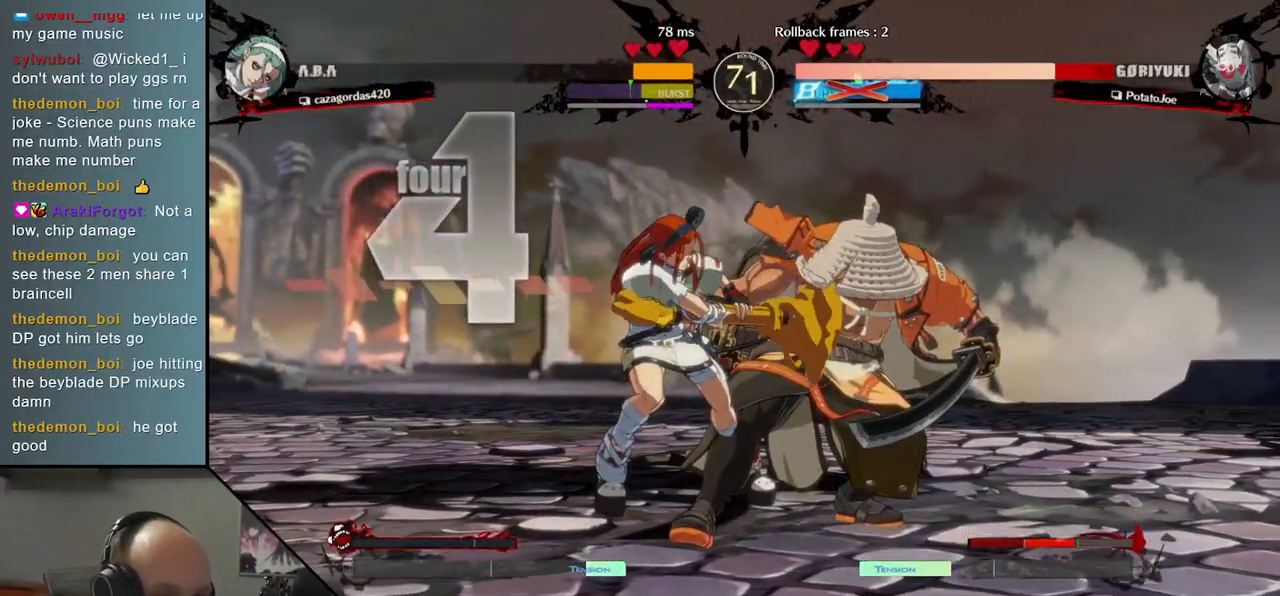
{"dt_ms": 500, "buttons": [], "left_stick": "down-right", "events": []}
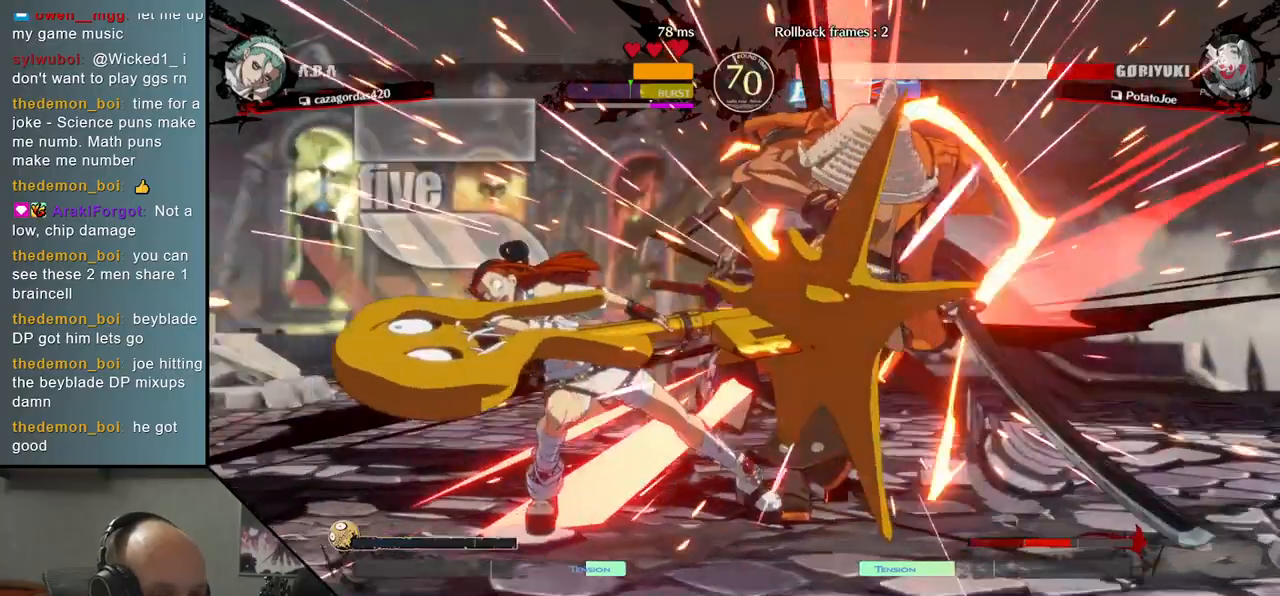
{"dt_ms": 500, "buttons": [], "left_stick": "down-right", "events": []}
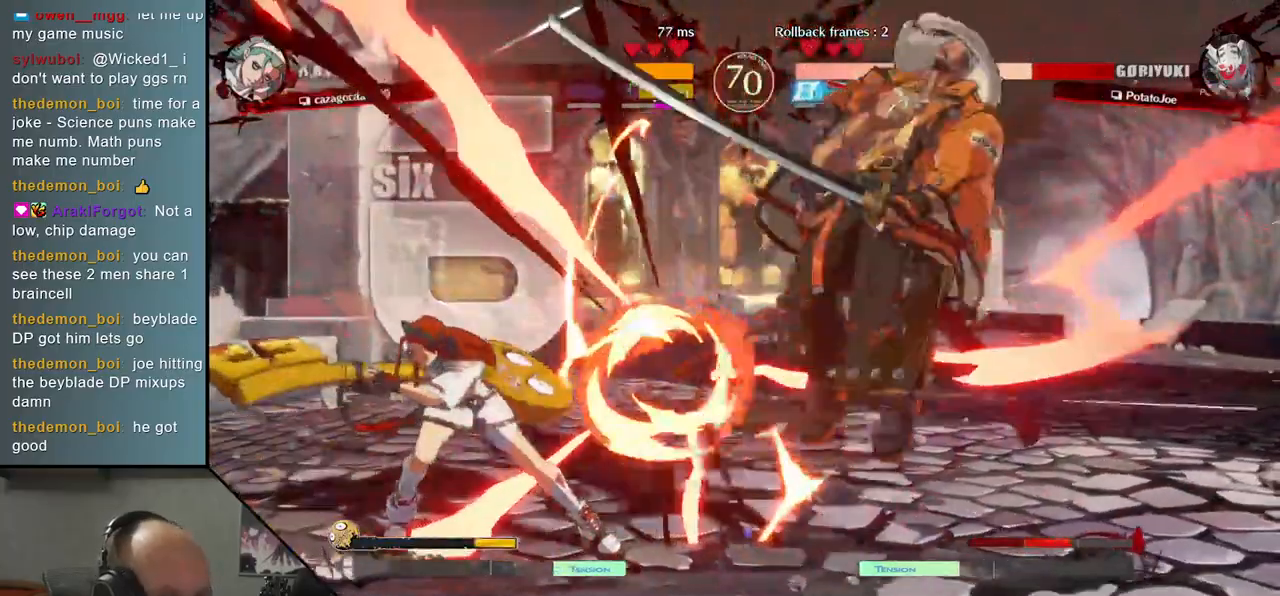
{"dt_ms": 500, "buttons": [], "left_stick": "right", "events": [[450, "left_stick", "right"]]}
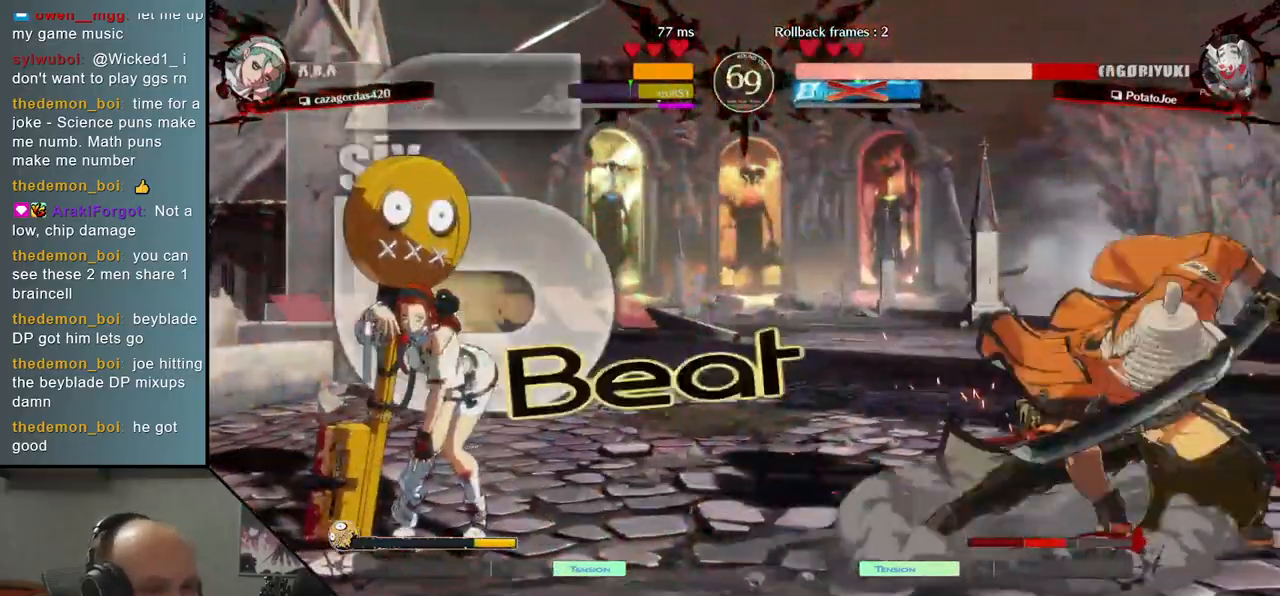
{"dt_ms": 500, "buttons": [], "left_stick": "right", "events": []}
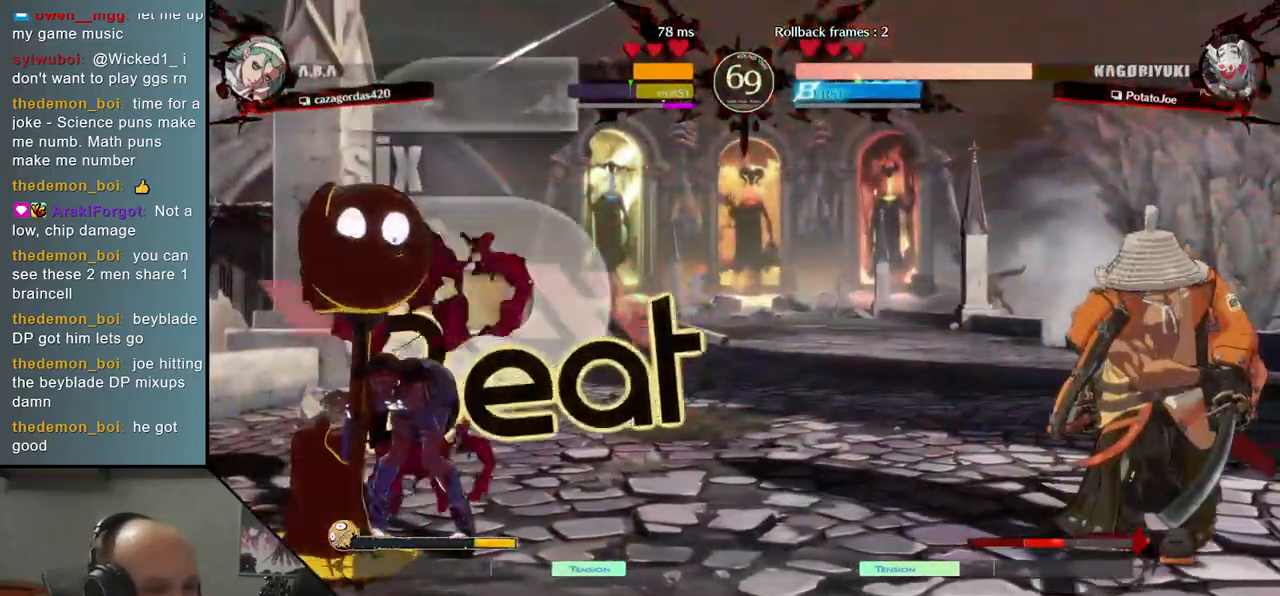
{"dt_ms": 500, "buttons": [], "left_stick": "right", "events": []}
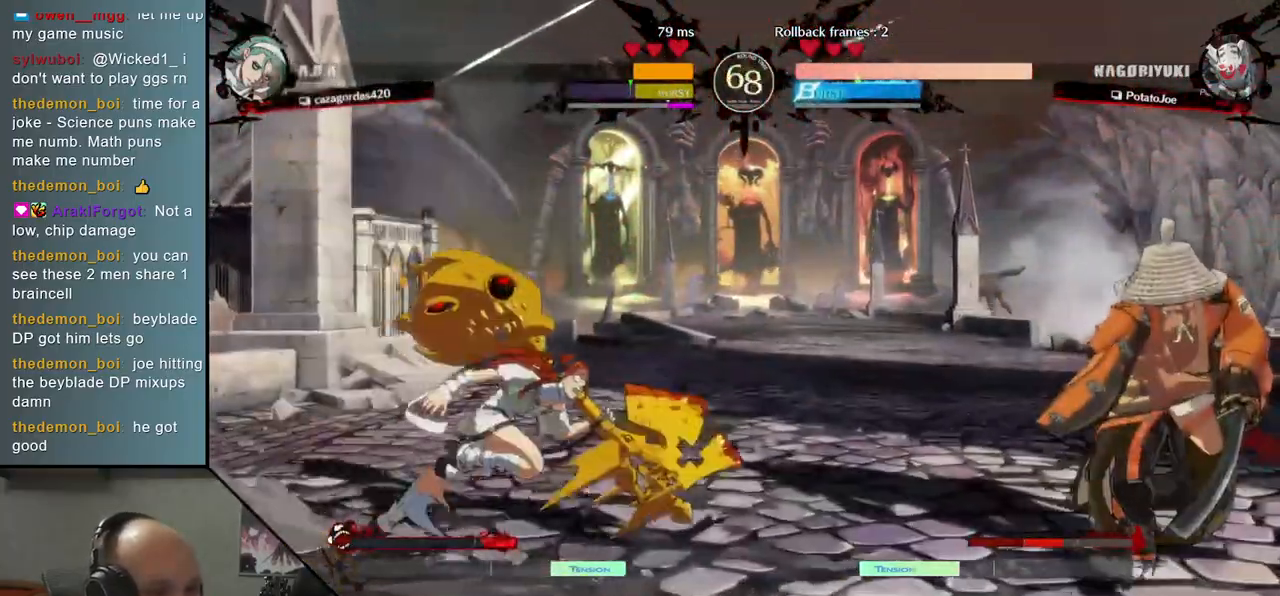
{"dt_ms": 500, "buttons": [], "left_stick": "right"}
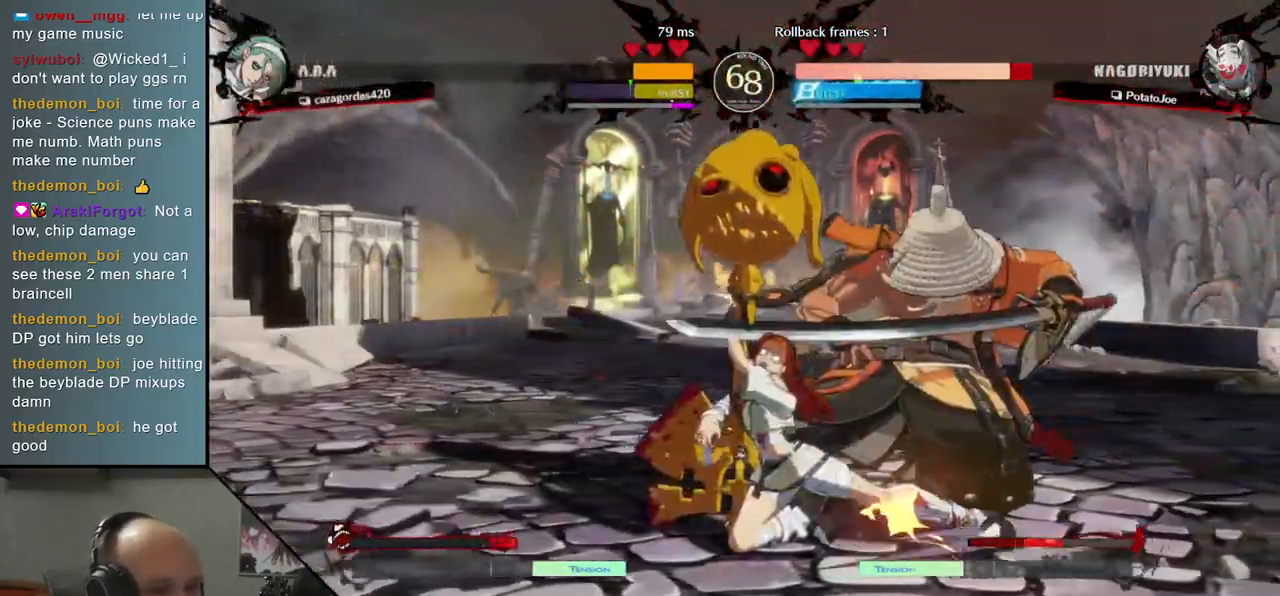
{"dt_ms": 500, "buttons": [], "left_stick": "down-right", "events": [[333, "left_stick", "down-right"]]}
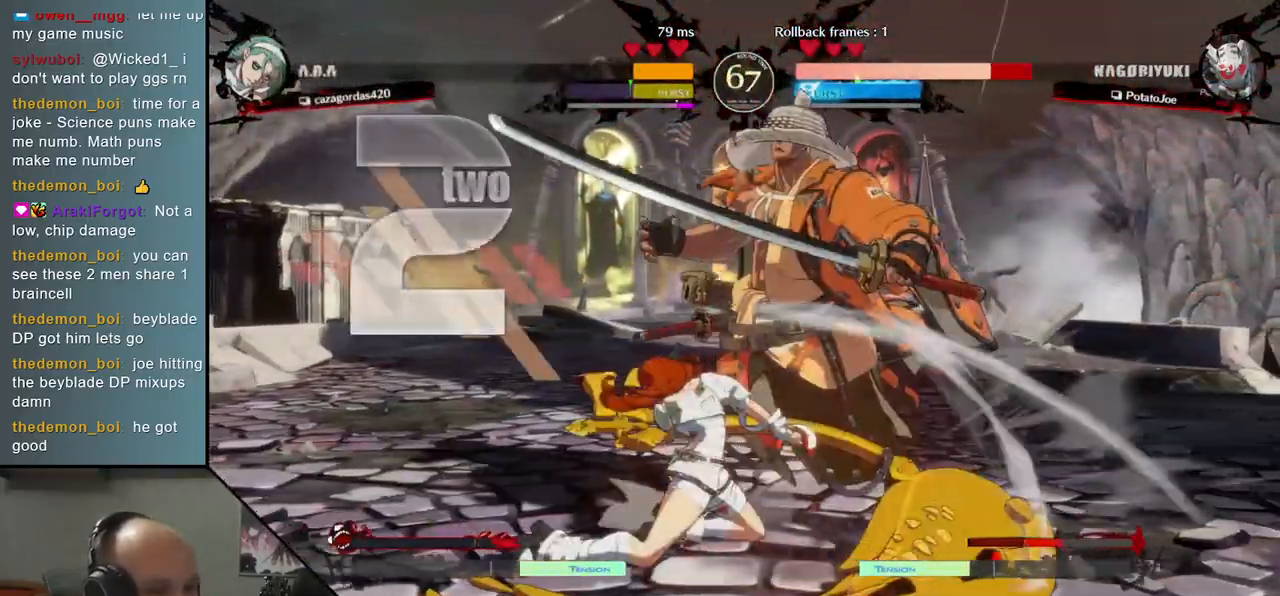
{"dt_ms": 500, "buttons": [], "left_stick": "down-right", "events": []}
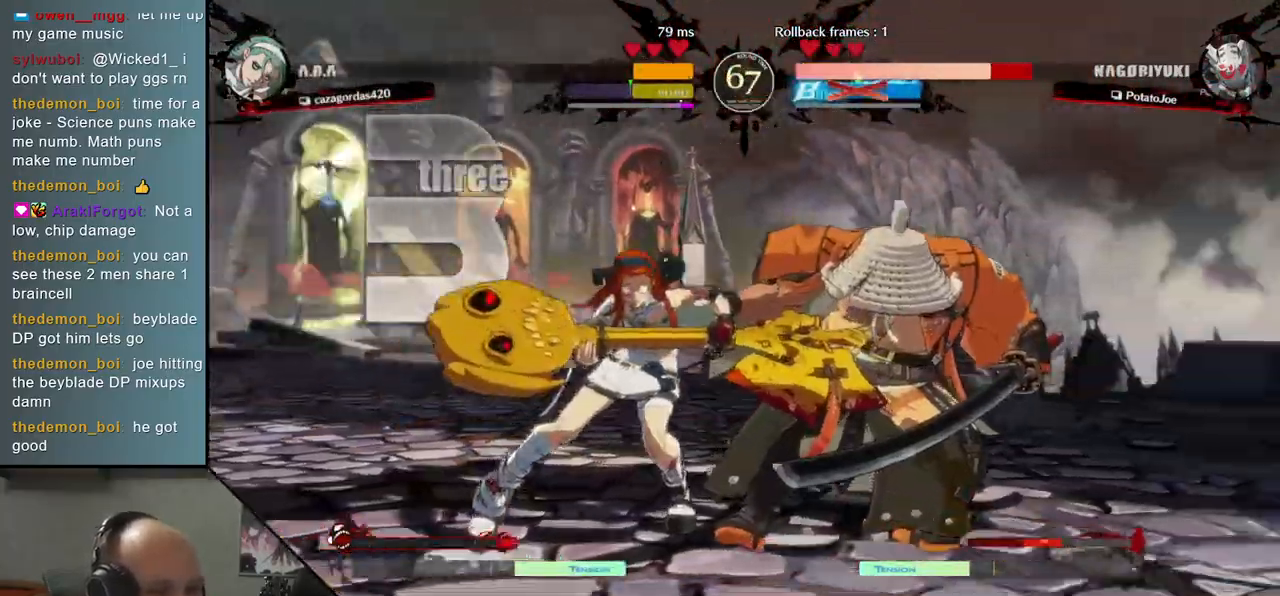
{"dt_ms": 500, "buttons": [], "left_stick": "down-right", "events": []}
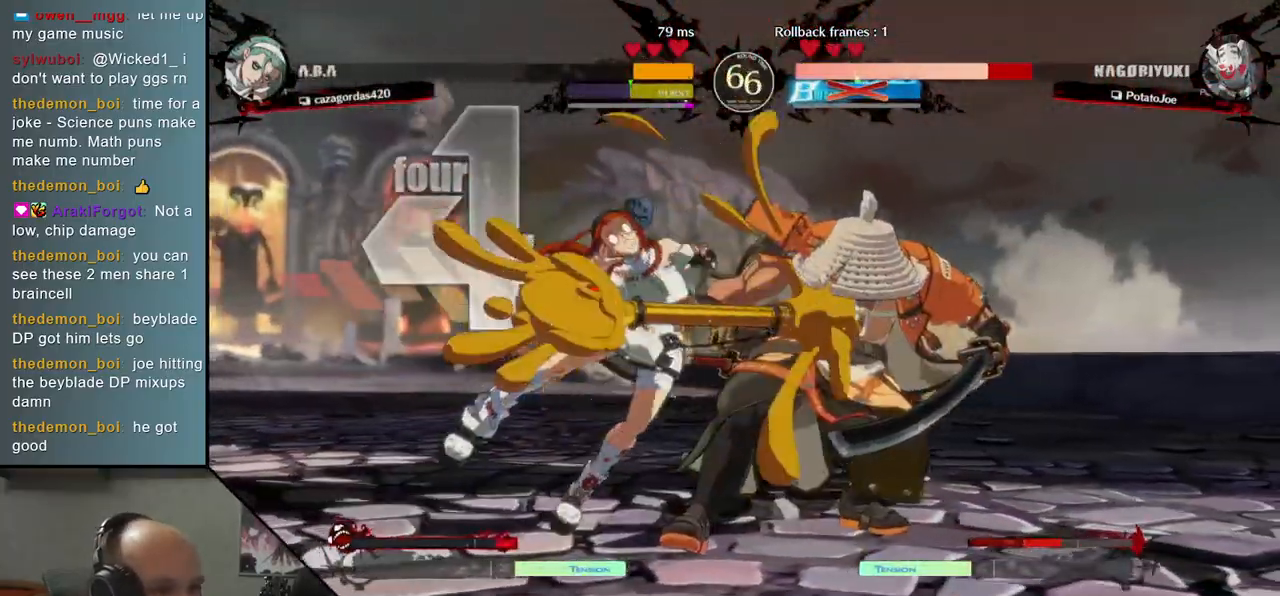
{"dt_ms": 1000, "buttons": [], "left_stick": "down-right"}
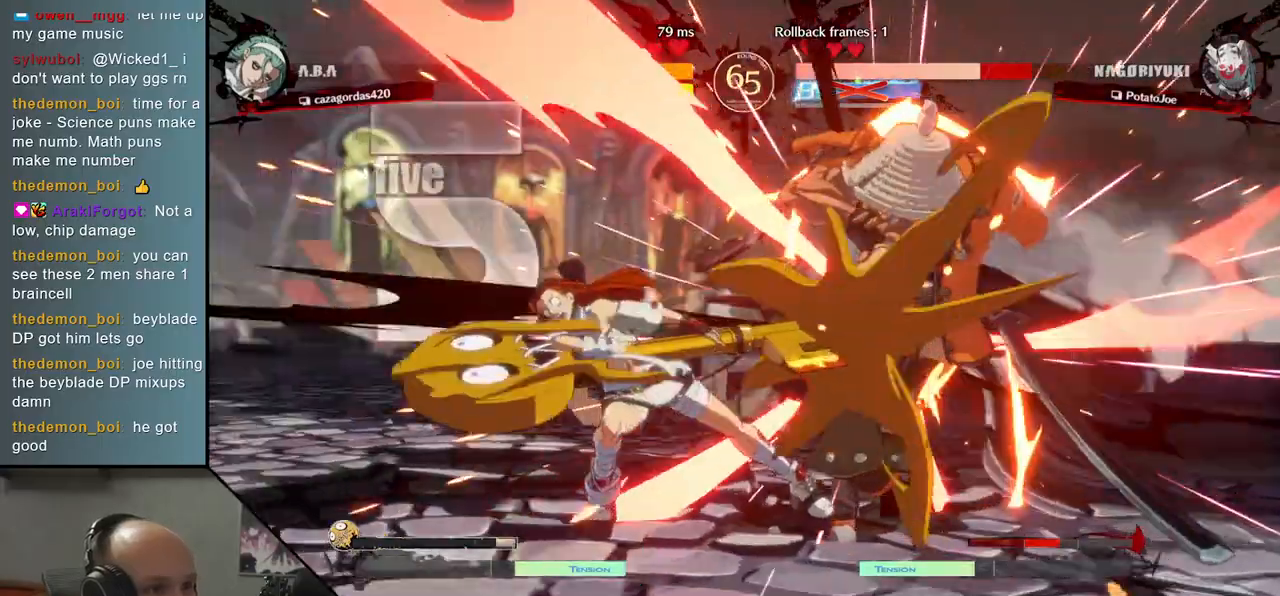
{"dt_ms": 500, "buttons": [], "left_stick": "right", "events": [[367, "left_stick", "right"]]}
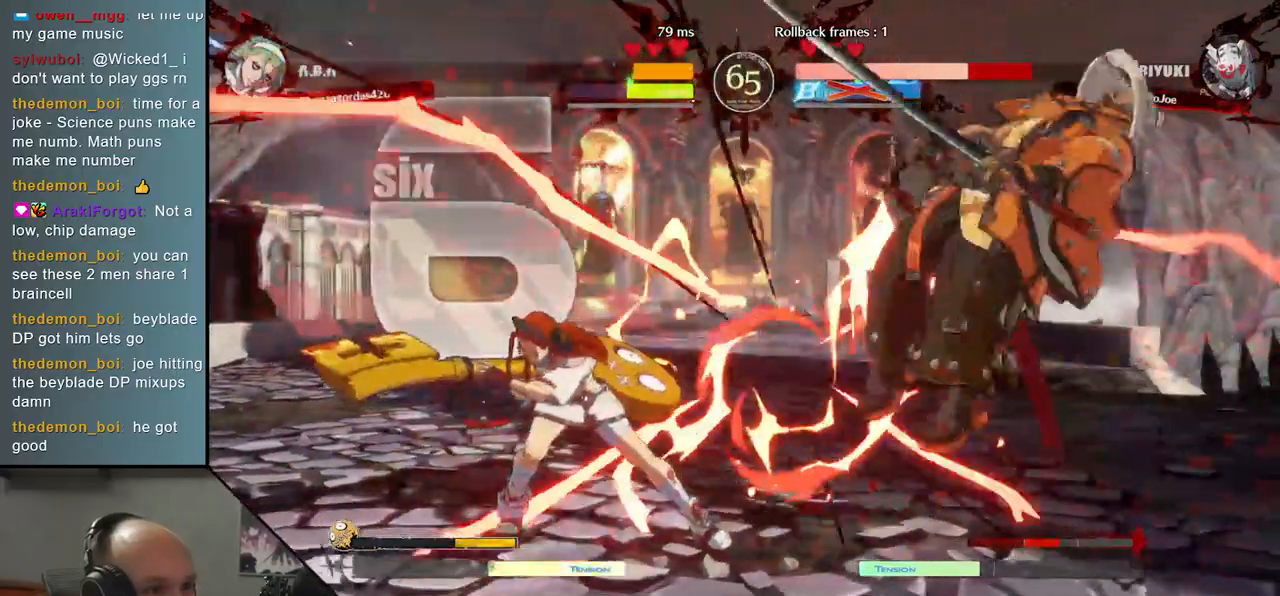
{"dt_ms": 500, "buttons": [], "left_stick": "right", "events": []}
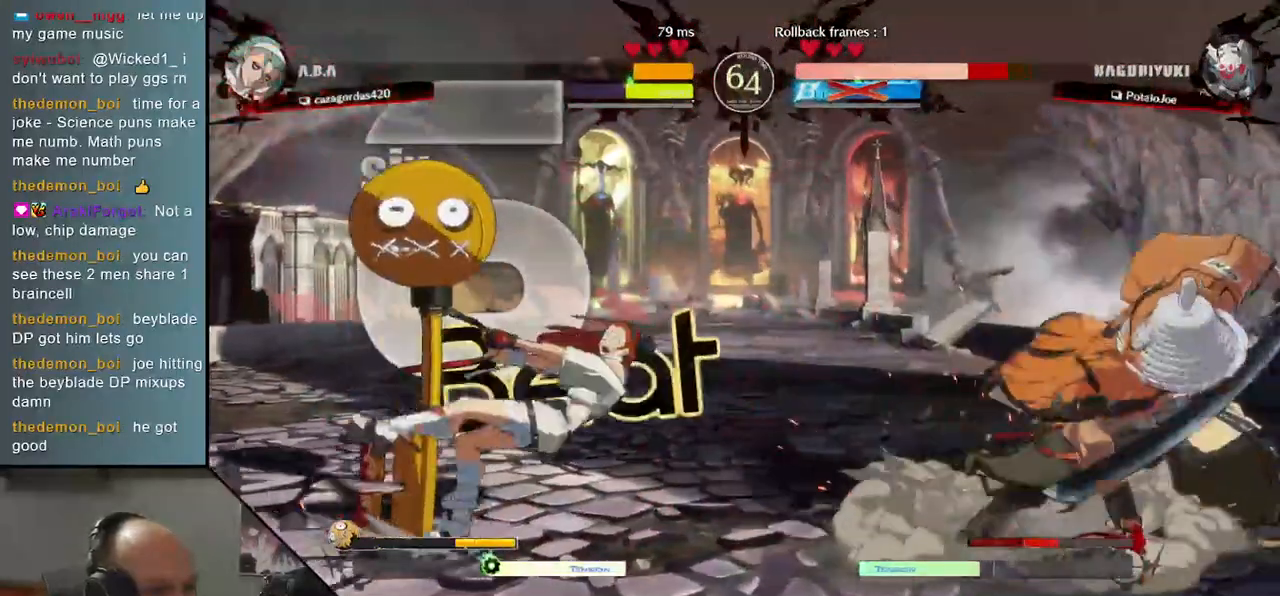
{"dt_ms": 500, "buttons": ["SQUARE"], "left_stick": "down-right", "events": [[333, "left_stick", "down-right"], [467, "SQUARE", "down"]]}
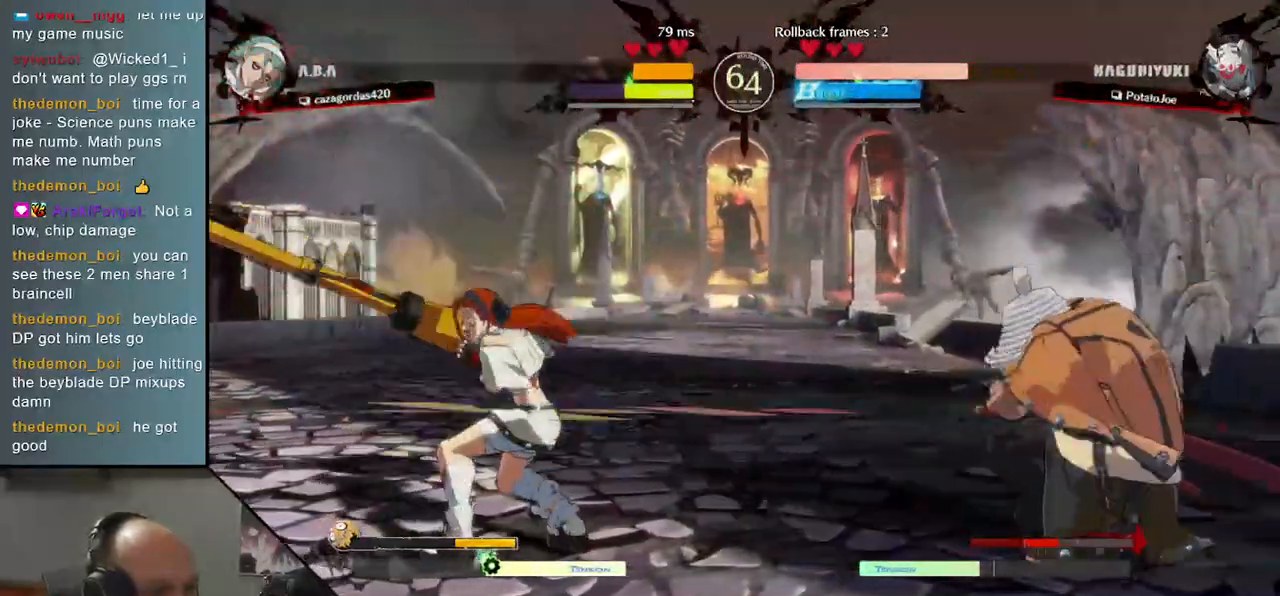
{"dt_ms": 500, "buttons": [], "left_stick": "right", "events": [[83, "SQUARE", "up"], [500, "left_stick", "right"]]}
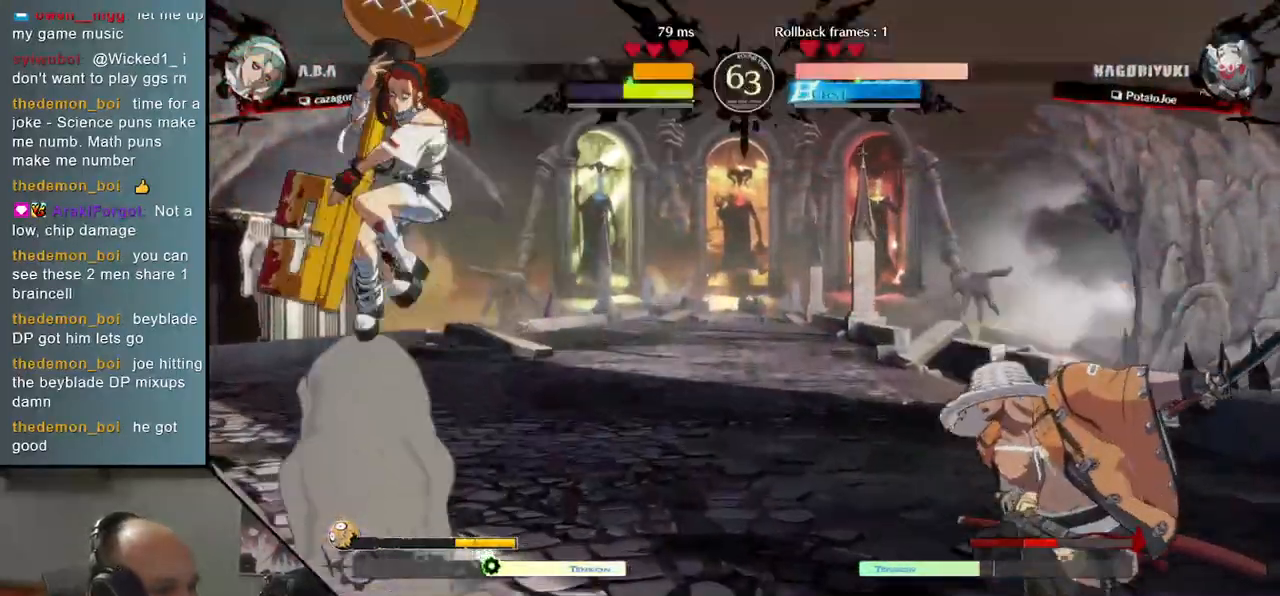
{"dt_ms": 500, "buttons": [], "left_stick": "right", "events": []}
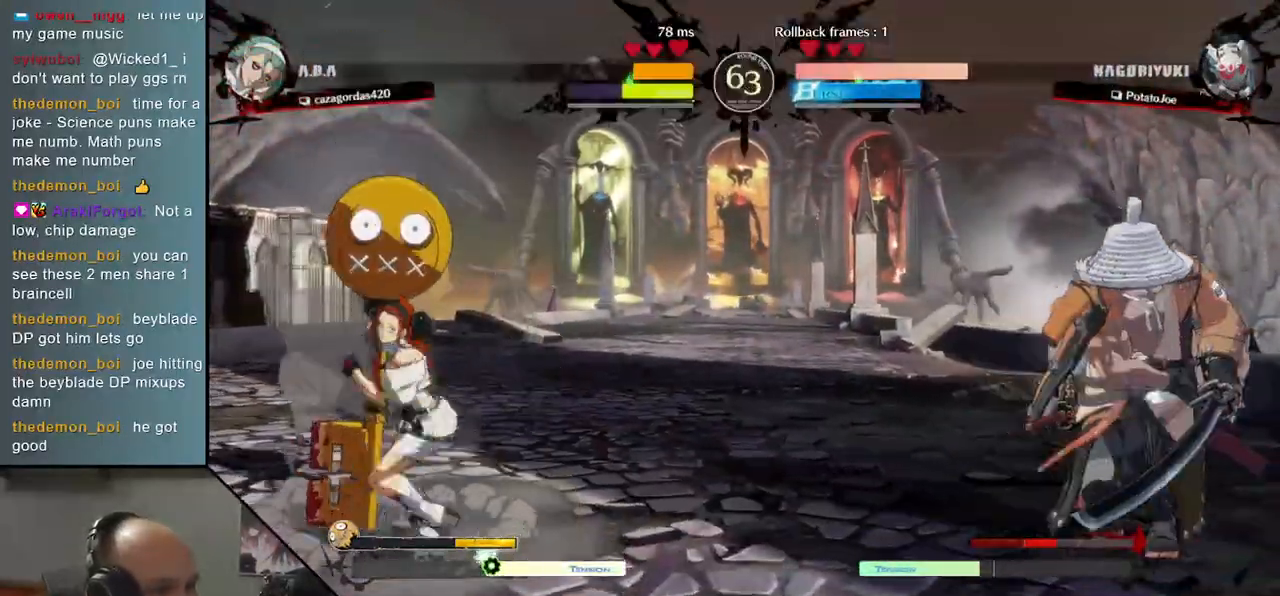
{"dt_ms": 500, "buttons": [], "left_stick": "right", "events": []}
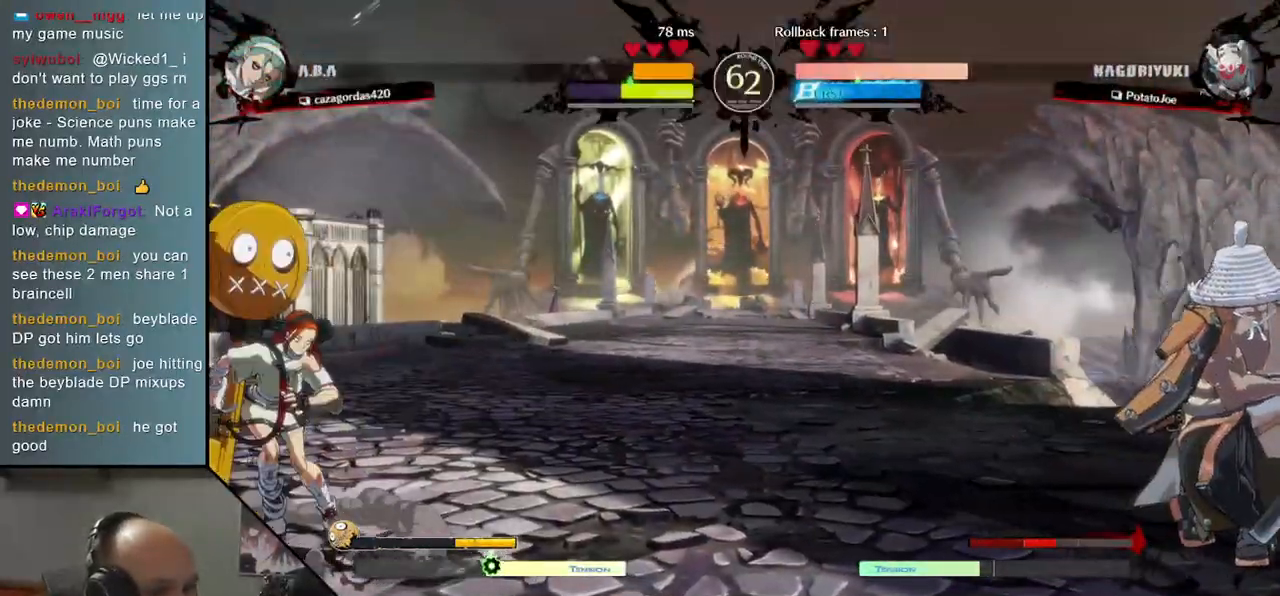
{"dt_ms": 500, "buttons": ["L2"], "left_stick": "left", "events": [[83, "left_stick", "down"], [167, "left_stick", "left"], [217, "TRIANGLE", "down"], [250, "left_stick", "center"], [300, "TRIANGLE", "up"], [317, "left_stick", "right"], [383, "left_stick", "down"], [467, "left_stick", "left"], [500, "L2", "down"]]}
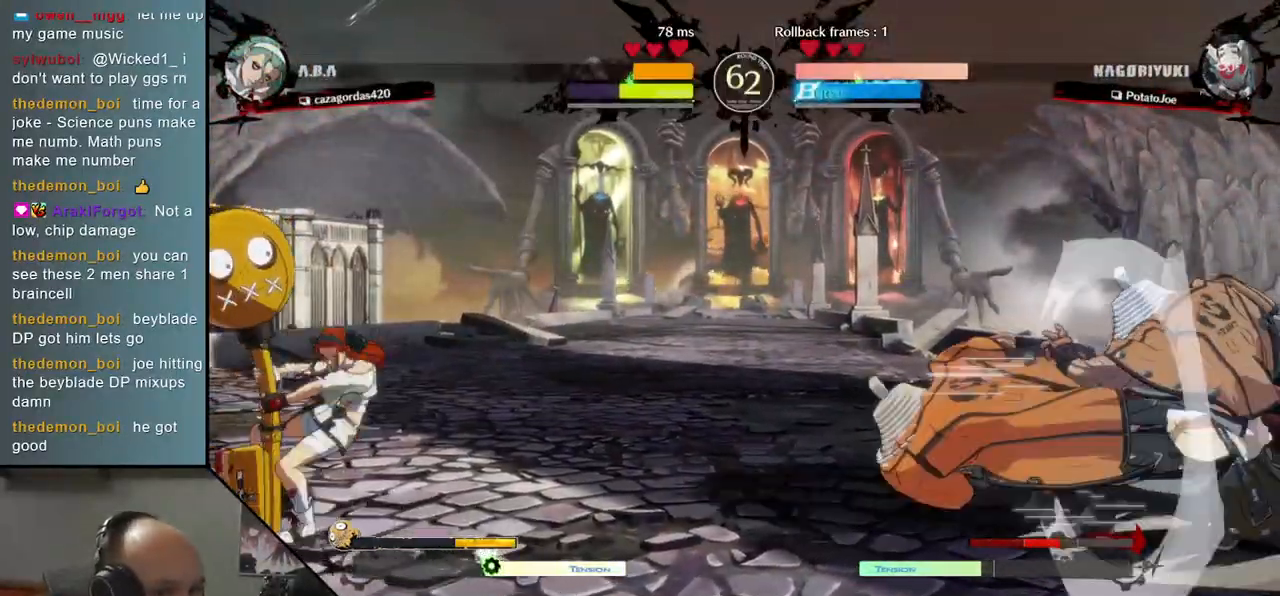
{"dt_ms": 500, "buttons": [], "left_stick": "center", "events": [[50, "left_stick", "center"], [83, "L2", "up"], [217, "TRIANGLE", "down"], [300, "TRIANGLE", "up"], [417, "TRIANGLE", "down"], [500, "TRIANGLE", "up"]]}
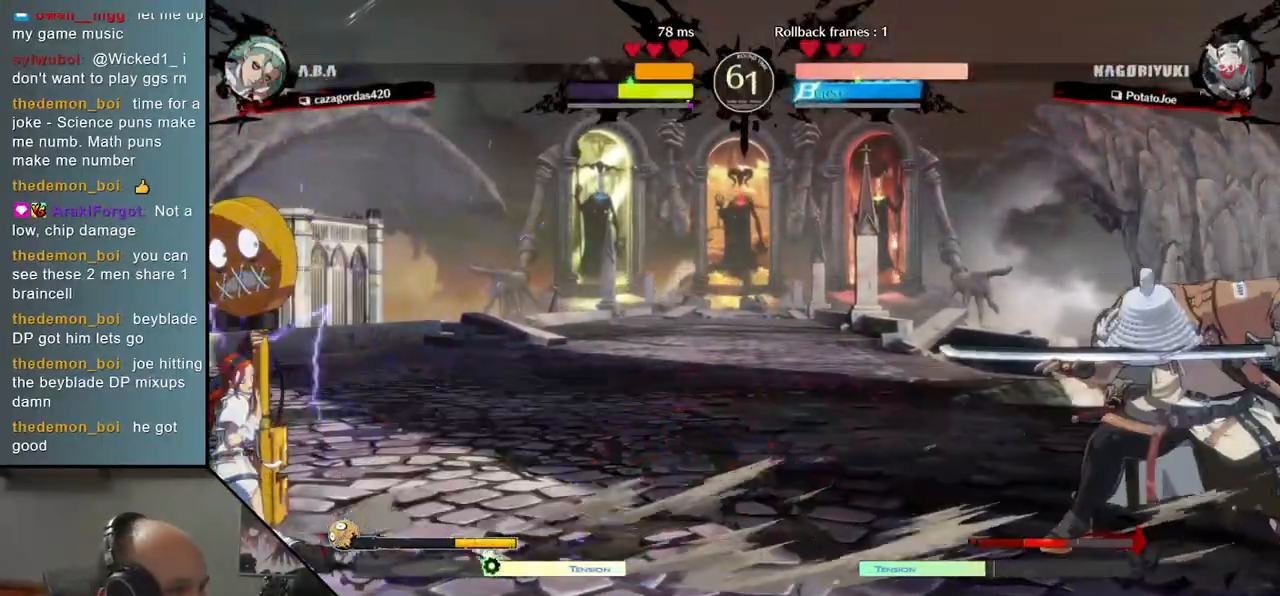
{"dt_ms": 500, "buttons": [], "left_stick": "right", "events": [[217, "left_stick", "right"]]}